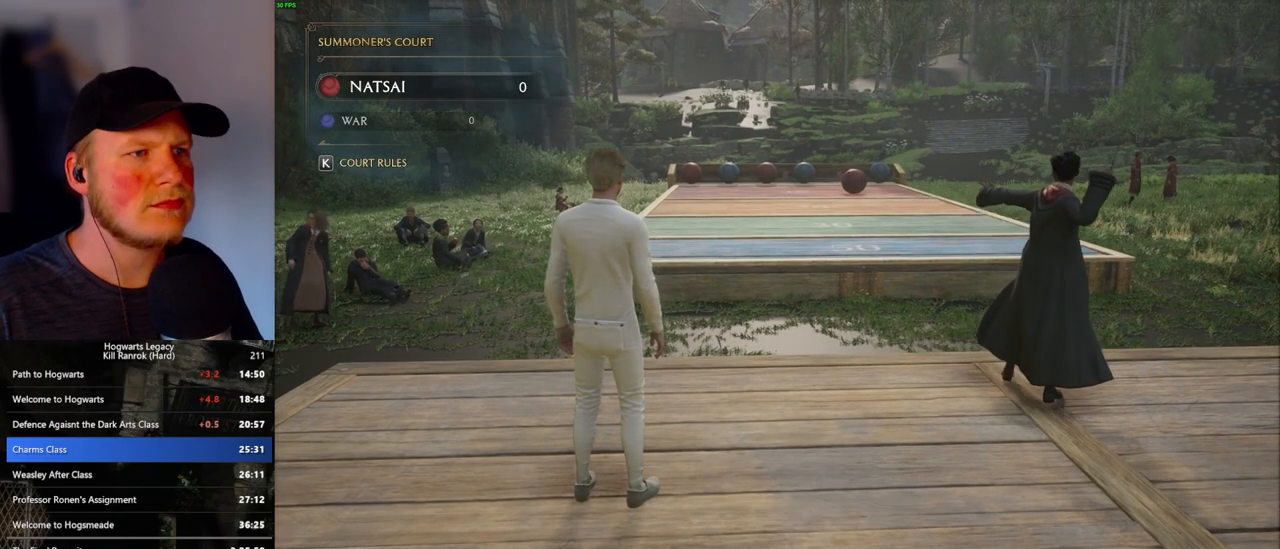
Gameplay with keyboard and mouse; each line is a JSON object with the keys and mouse buttons held at the frame after it. "events" lists presses ("down") and releases ("up") of ".", "/", "0", "1", "2", "3", "4", "5", "6", "7", "8", "9", "a", "alt_l", "alt_r", "b", "backslash", "backspace", "c", "caps_lock", "comma", "ctrl_l", "ctrl_r", "d", "e", "equals", "escape", "f", "f1", "f10", "f11", "f12", "f2", "f3", "f4", "f5", "f6", "f7", "f8", "f9", "g", "h", "i", "j", "k", "l", "lbracket", "m", "minus", "n", "o", "p", "q", "quote", "r", "rbracket", "return", "s", "semicolon", "shift_l", "shift_r", "space", "super", "t", "tab", "tilde", "u", "v", "w", "x", "y", "z", "mouse_left", "mouse_wheel", "mouse_right", "mouse_mb4" and "mouse_mb5" between this image and that frame as [ms after this image, input, new state], when the widget could be followed in between. "mouse_left", "mouse_wheel", "mouse_right", "mouse_mb4", "mouse_mb5" = the "left", "wheel", "right", "mb4", "mb5" buttons of the "mouse" list. No other keys are recorded. "wheel" means that the mouse wheel is clicked or scrolled. Mouse movement is not recorded.
{"keys": ["a"], "mouse": [], "events": [[417, "a", "down"]]}
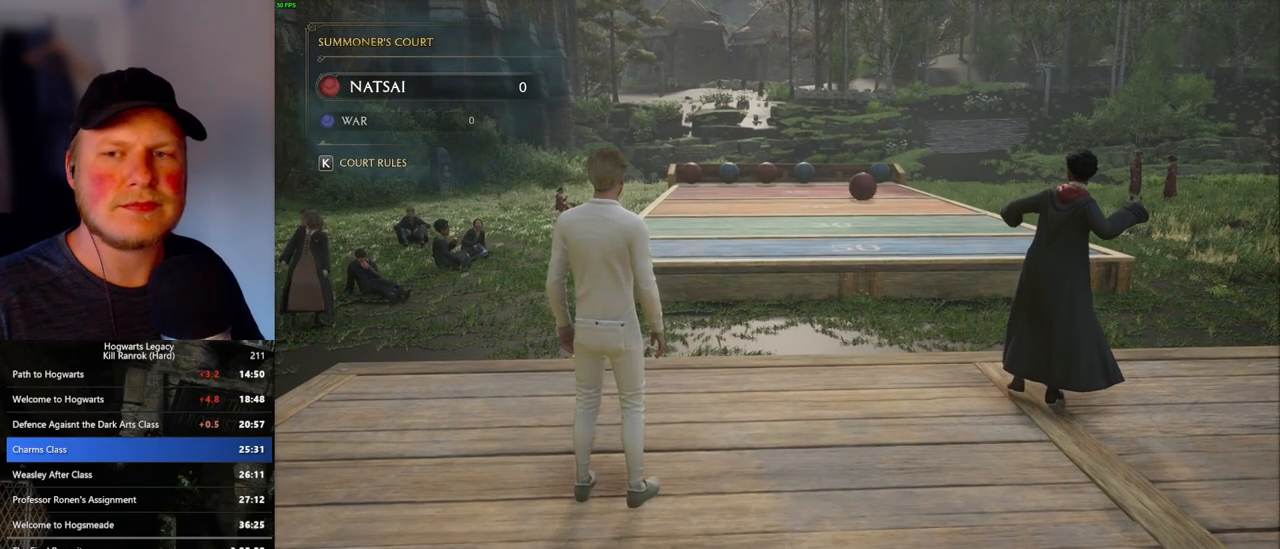
{"keys": ["a", "shift_l", "w"], "mouse": [], "events": [[133, "w", "down"], [483, "shift_l", "down"]]}
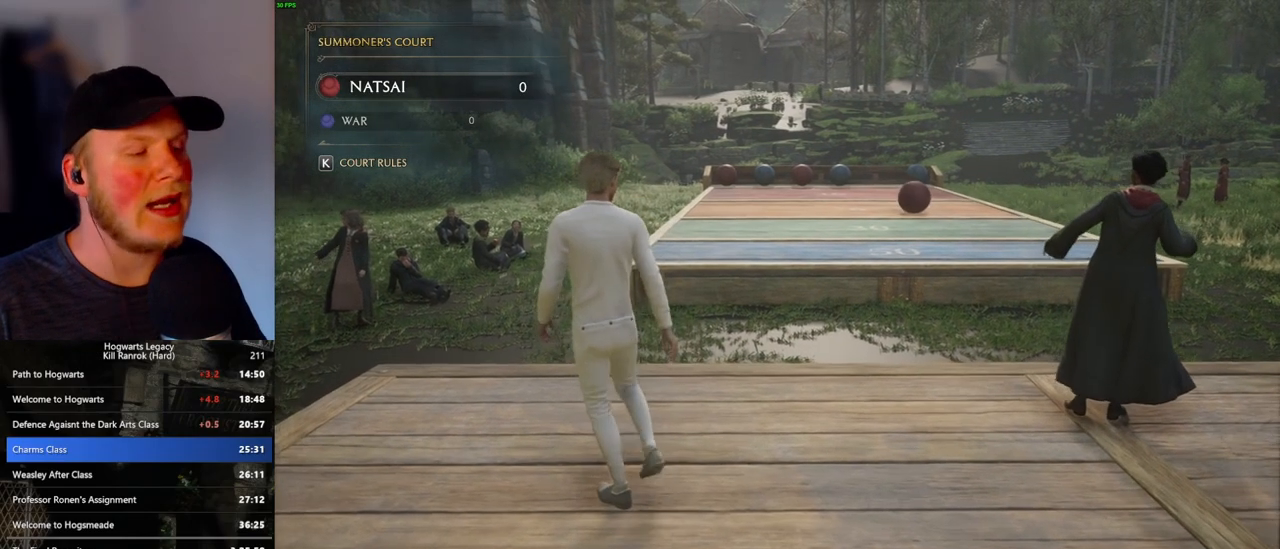
{"keys": ["a"], "mouse": [], "events": [[150, "shift_l", "up"], [350, "w", "up"]]}
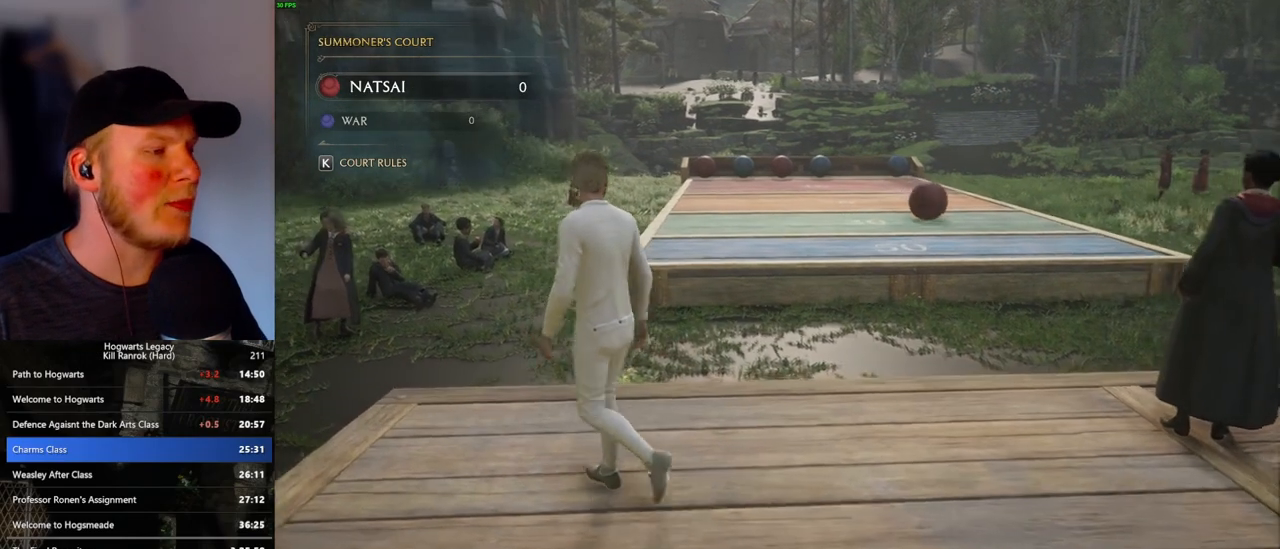
{"keys": ["a", "w"], "mouse": [], "events": [[217, "w", "down"]]}
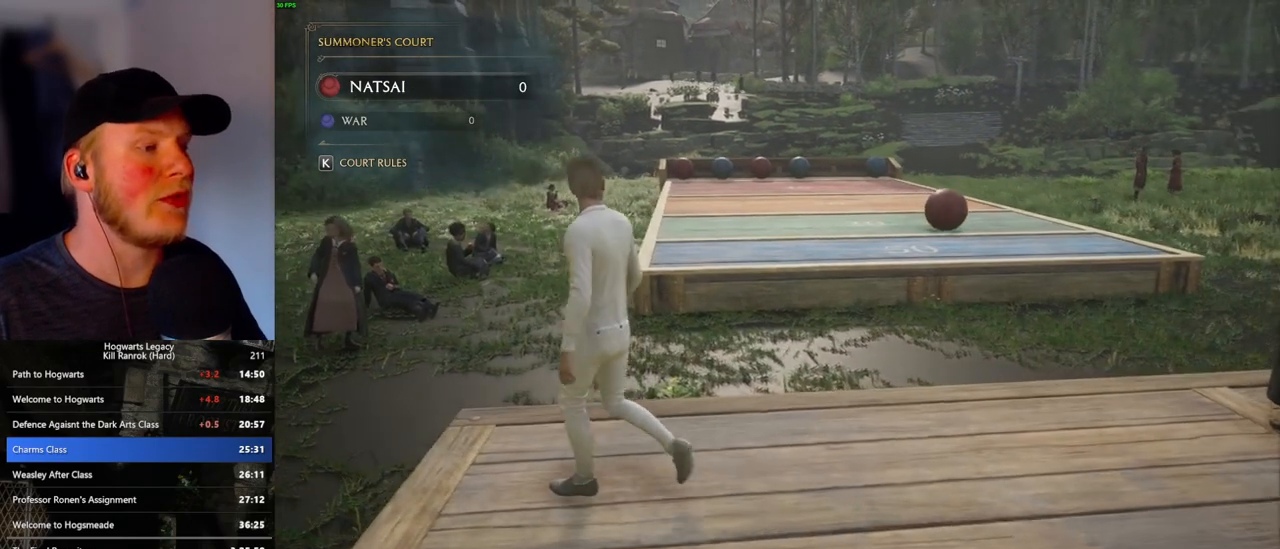
{"keys": ["a", "w"], "mouse": [], "events": []}
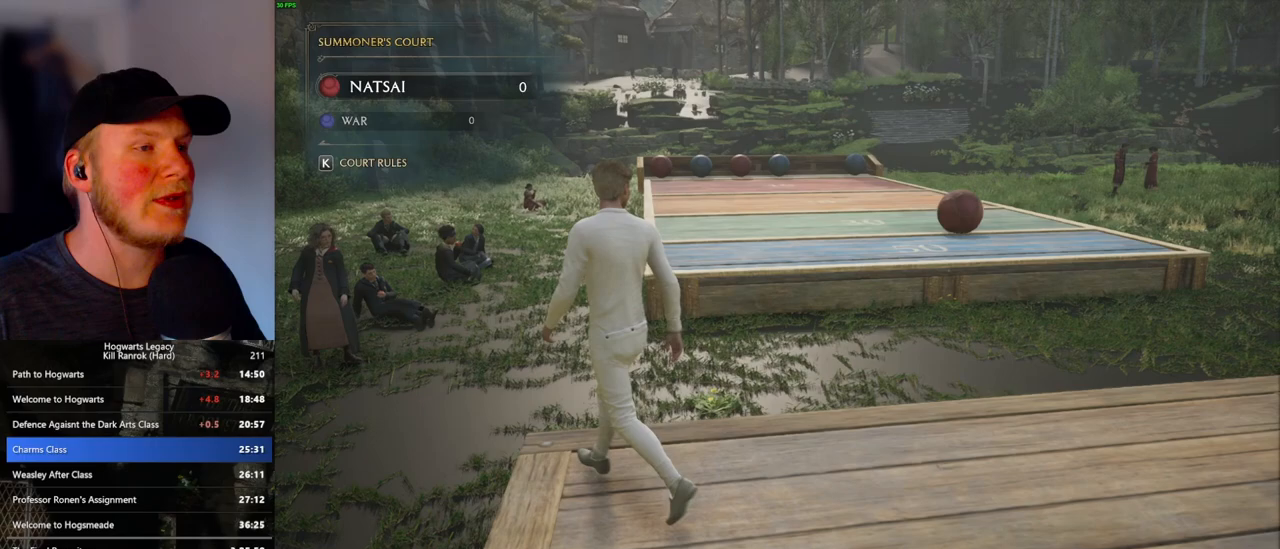
{"keys": ["a", "w"], "mouse": ["right"], "events": [[133, "mouse_right", "down"]]}
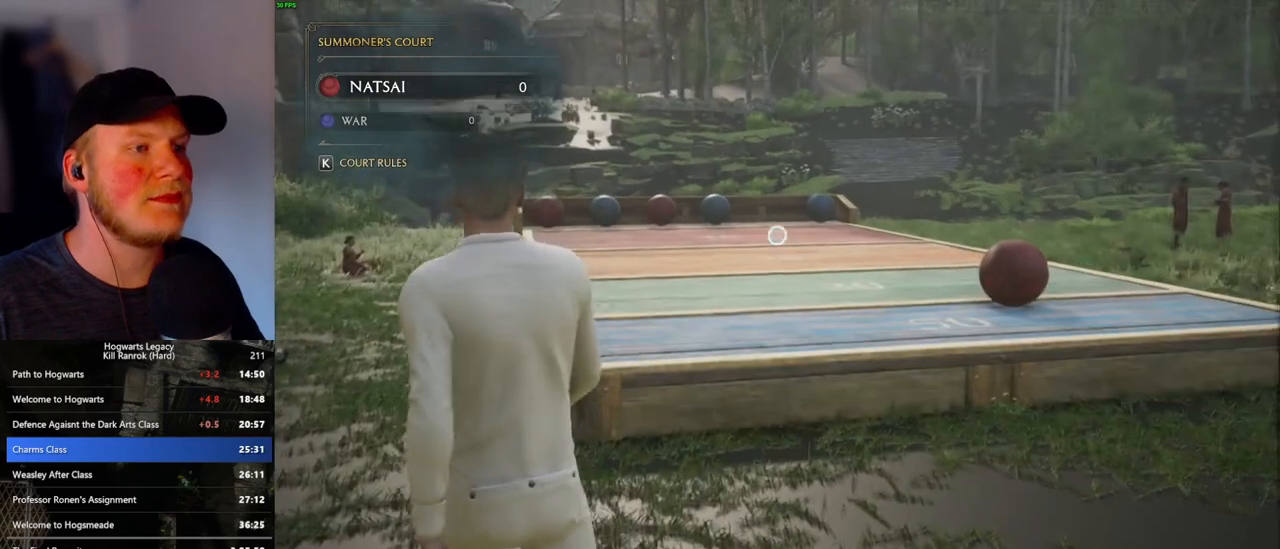
{"keys": ["a", "w"], "mouse": ["right"], "events": []}
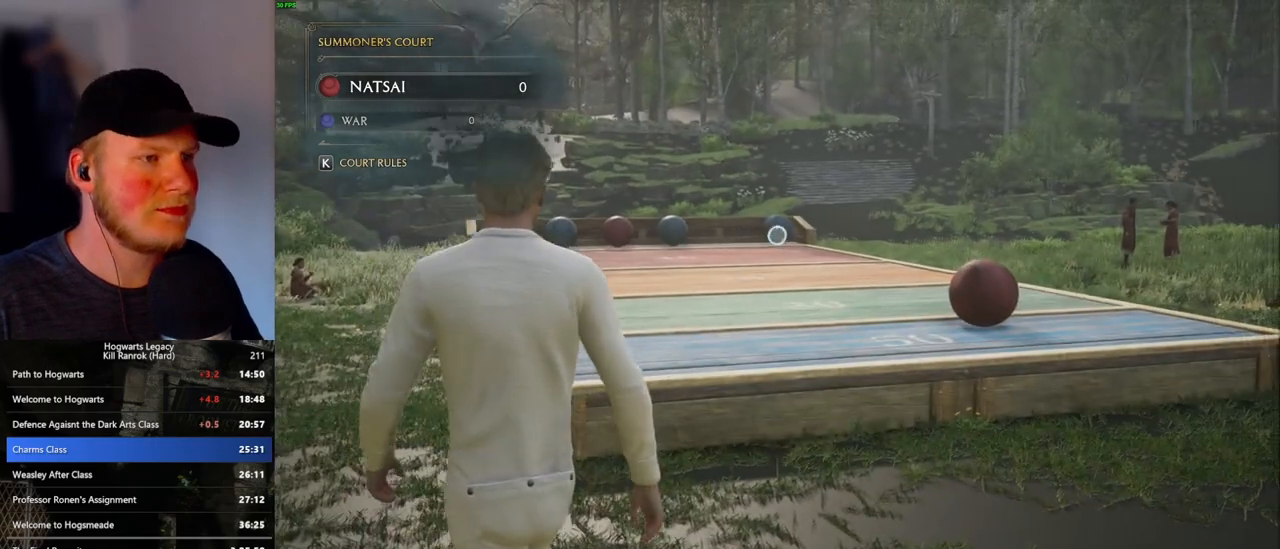
{"keys": [], "mouse": ["right"], "events": [[50, "a", "up"], [67, "w", "up"]]}
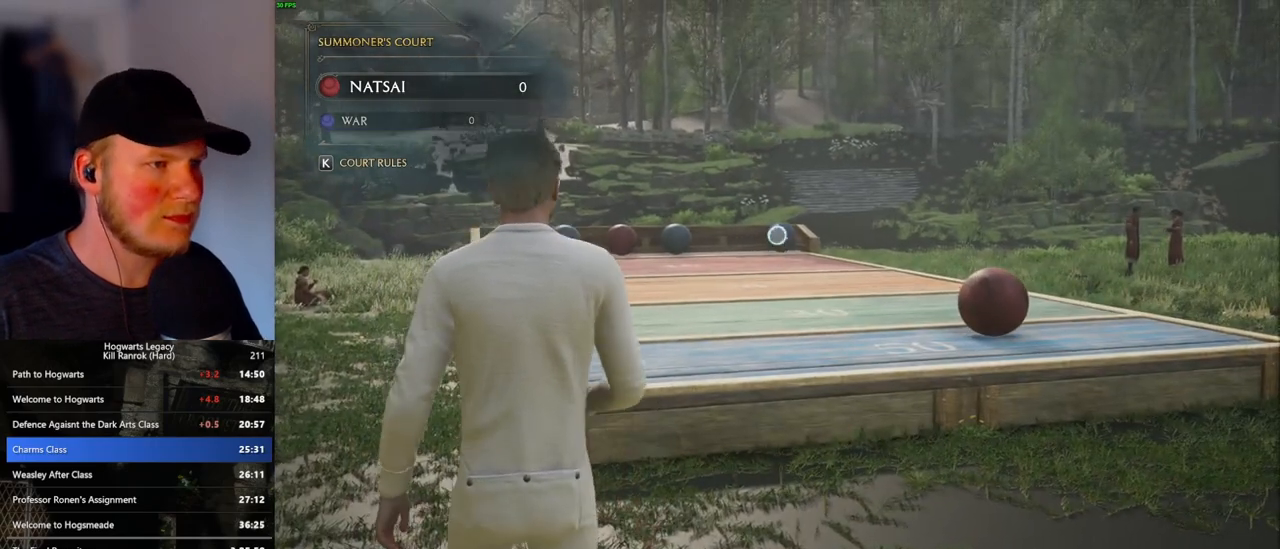
{"keys": [], "mouse": ["right"], "events": []}
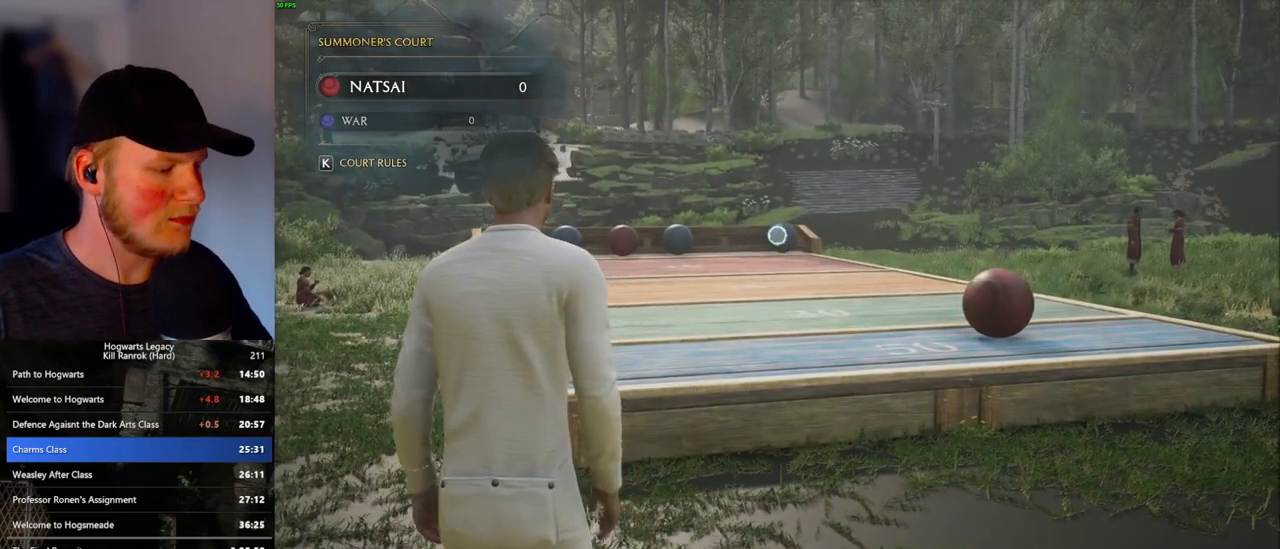
{"keys": [], "mouse": ["right"], "events": []}
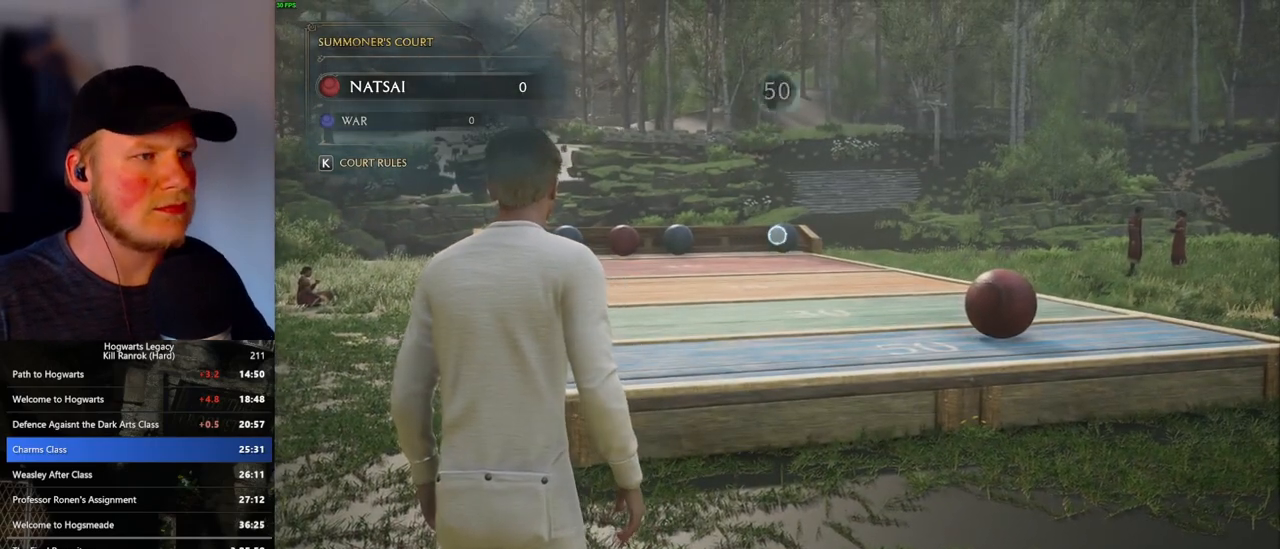
{"keys": [], "mouse": ["right"], "events": []}
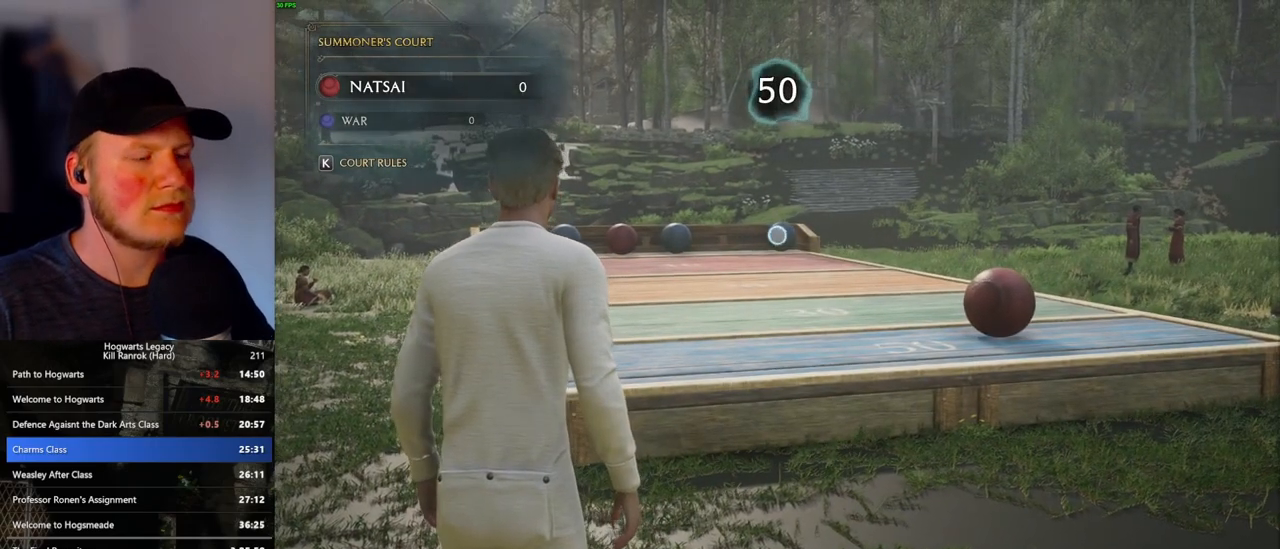
{"keys": ["4"], "mouse": ["right"], "events": [[167, "4", "down"], [233, "4", "up"], [317, "4", "down"], [383, "4", "up"], [483, "4", "down"]]}
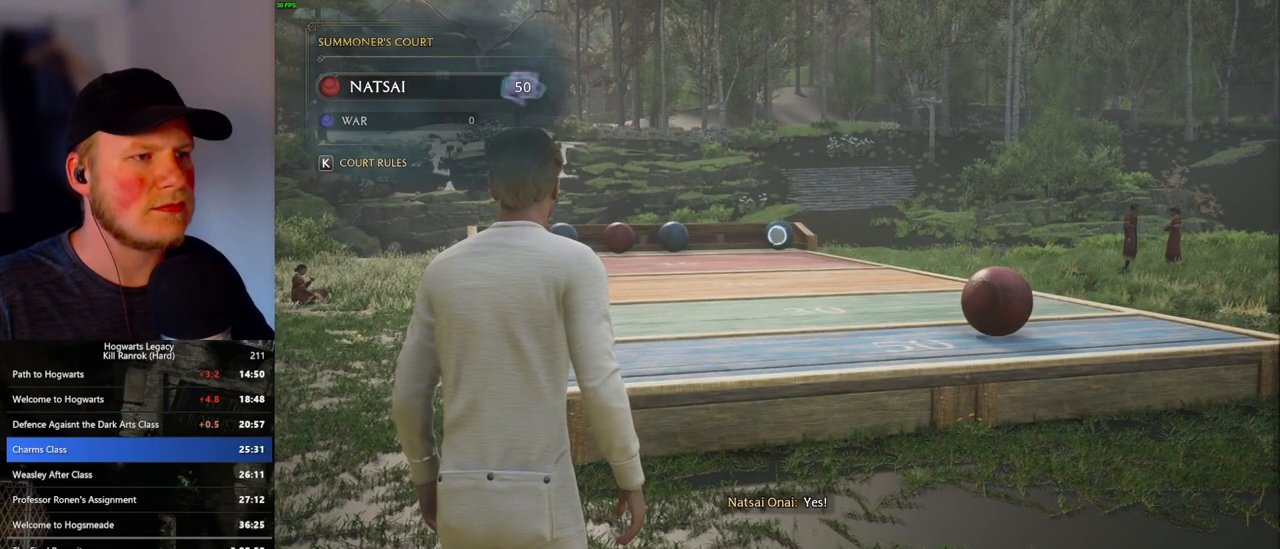
{"keys": [], "mouse": ["right"], "events": [[50, "4", "up"], [150, "4", "down"], [200, "4", "up"], [300, "4", "down"], [350, "4", "up"], [450, "4", "down"], [500, "4", "up"]]}
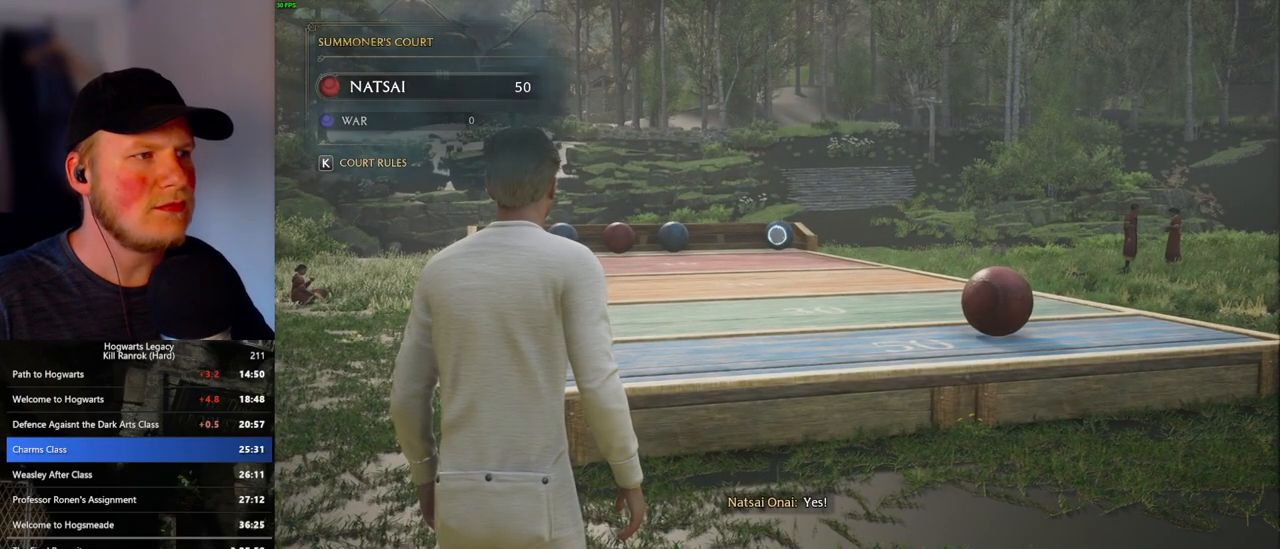
{"keys": [], "mouse": ["right"], "events": [[83, "4", "down"], [133, "4", "up"], [233, "4", "down"], [283, "4", "up"], [383, "4", "down"], [433, "4", "up"]]}
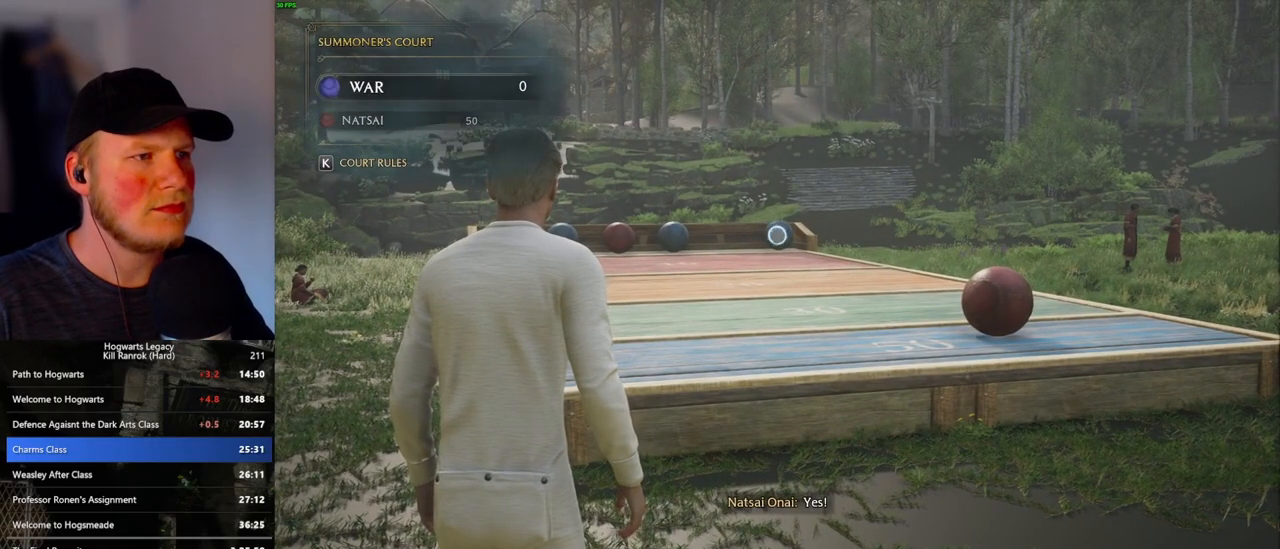
{"keys": ["4"], "mouse": ["right"], "events": [[17, "4", "down"], [67, "4", "up"], [150, "4", "down"], [217, "4", "up"], [300, "4", "down"], [367, "4", "up"], [450, "4", "down"]]}
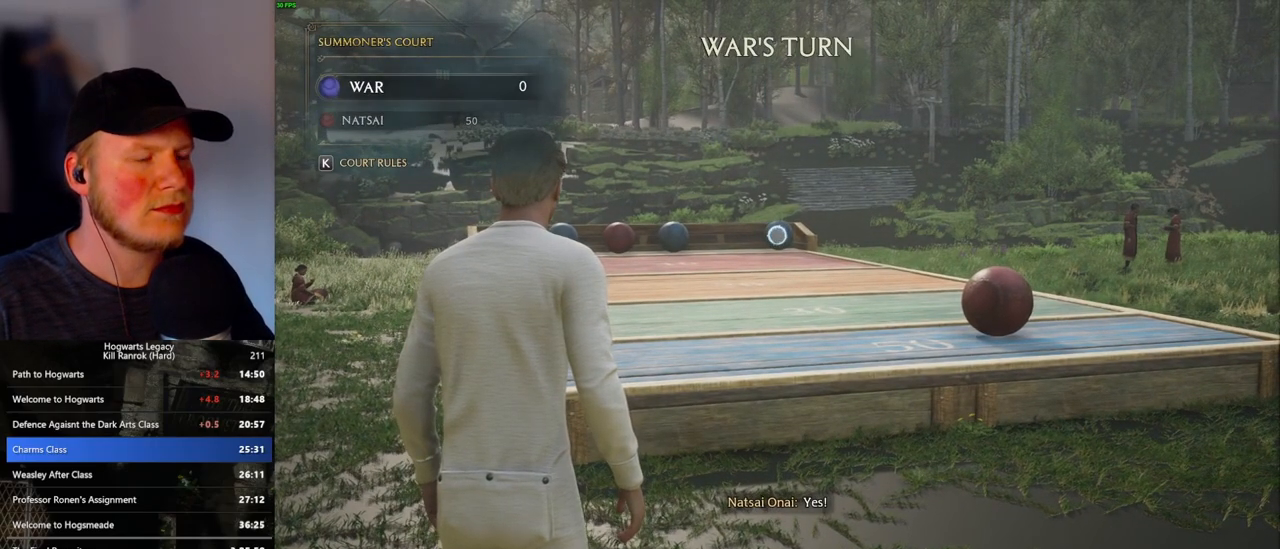
{"keys": [], "mouse": ["right"], "events": [[17, "4", "up"], [100, "4", "down"], [167, "4", "up"], [250, "4", "down"], [317, "4", "up"], [400, "4", "down"], [467, "4", "up"]]}
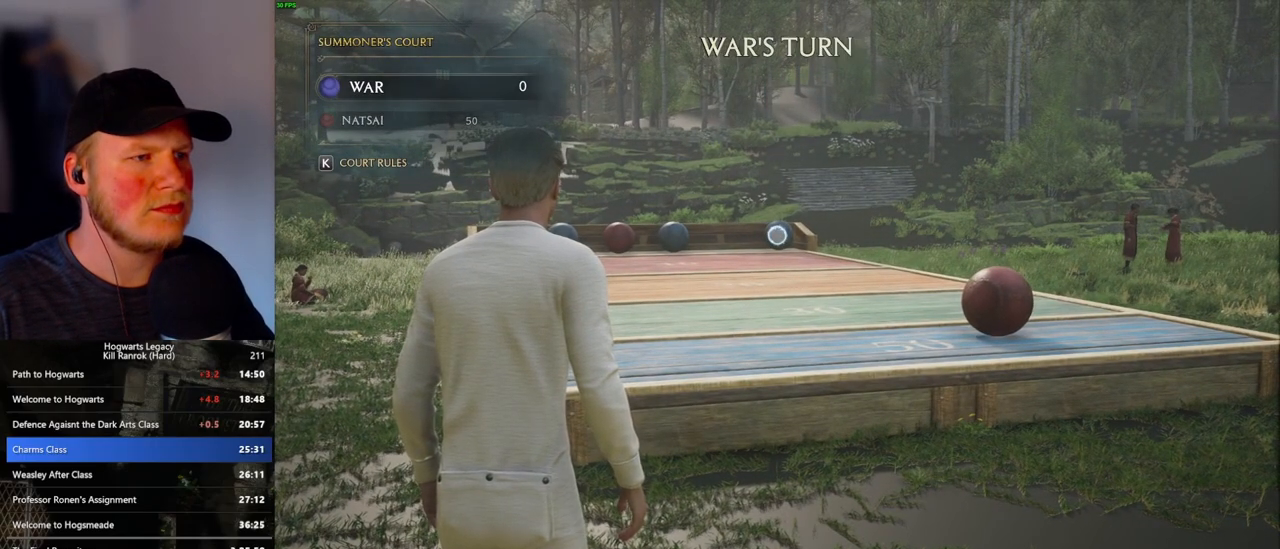
{"keys": ["4"], "mouse": ["right"], "events": [[50, "4", "down"], [117, "4", "up"], [200, "4", "down"], [267, "4", "up"], [350, "4", "down"], [417, "4", "up"], [500, "4", "down"]]}
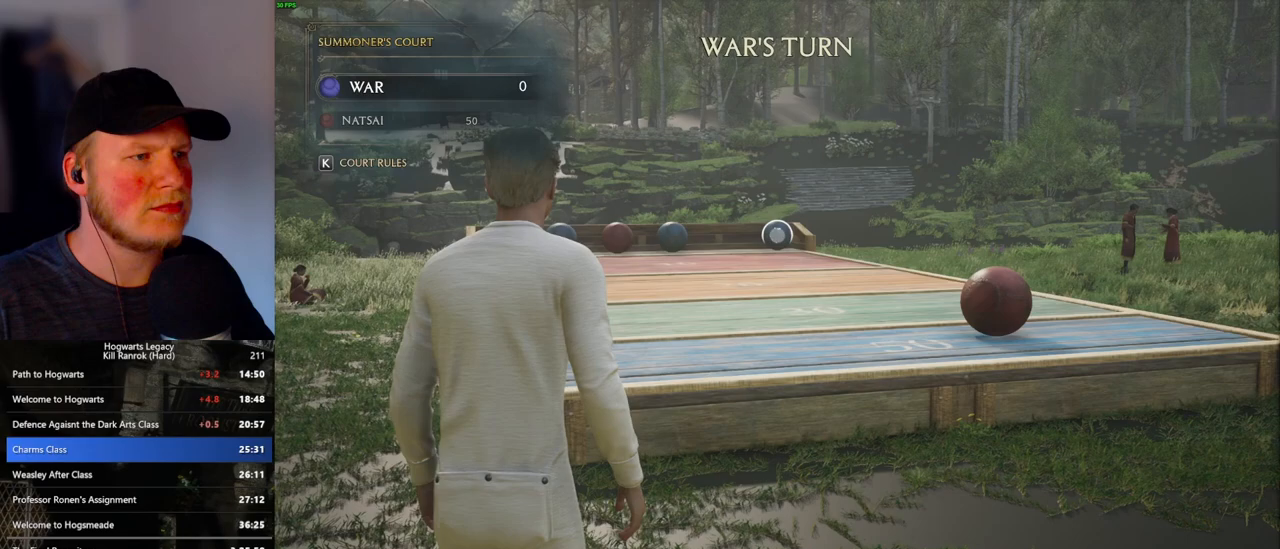
{"keys": ["4"], "mouse": ["right"], "events": [[67, "4", "up"], [150, "4", "down"], [233, "4", "up"], [300, "4", "down"], [383, "4", "up"], [450, "4", "down"]]}
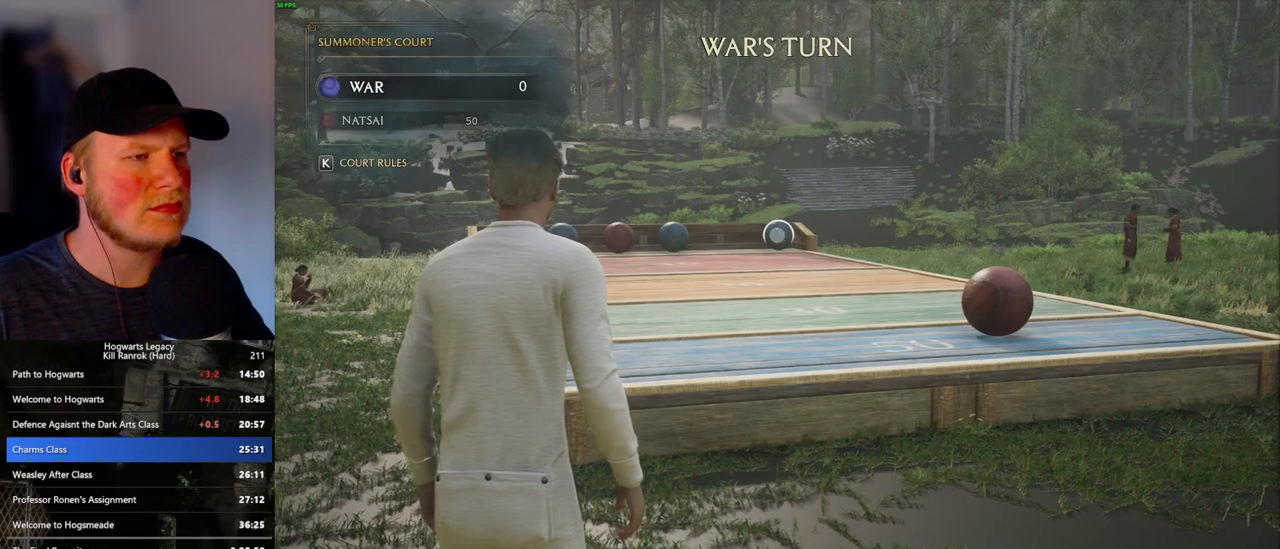
{"keys": [], "mouse": ["right"], "events": [[33, "4", "up"], [117, "4", "down"], [183, "4", "up"], [267, "4", "down"], [333, "4", "up"], [417, "4", "down"], [483, "4", "up"]]}
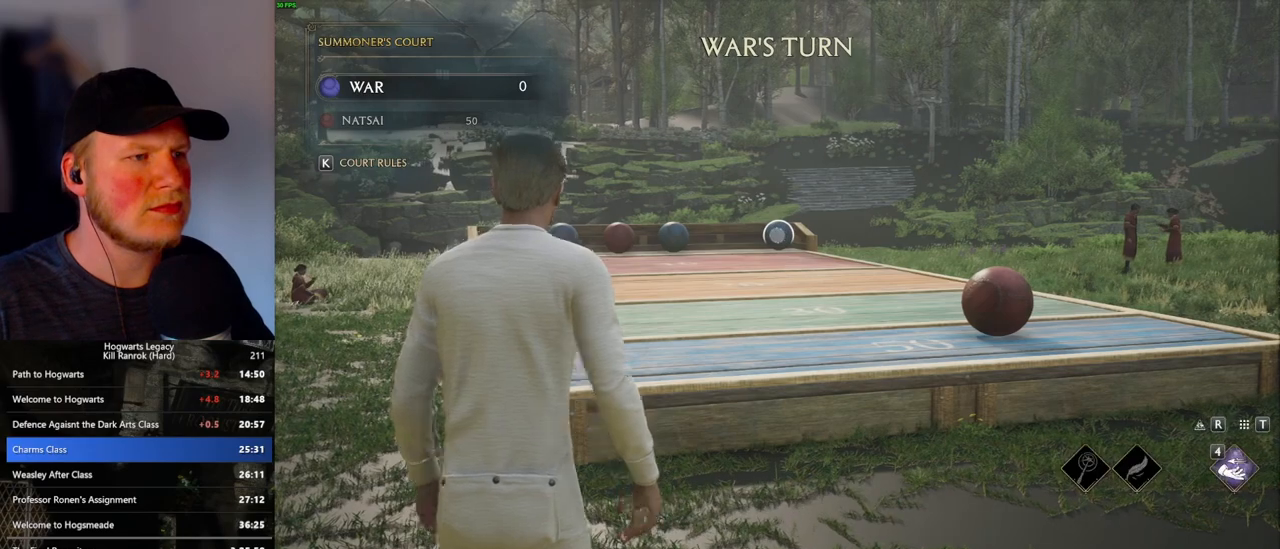
{"keys": [], "mouse": ["right"], "events": [[67, "4", "down"], [133, "4", "up"], [217, "4", "down"], [283, "4", "up"], [367, "4", "down"], [433, "4", "up"]]}
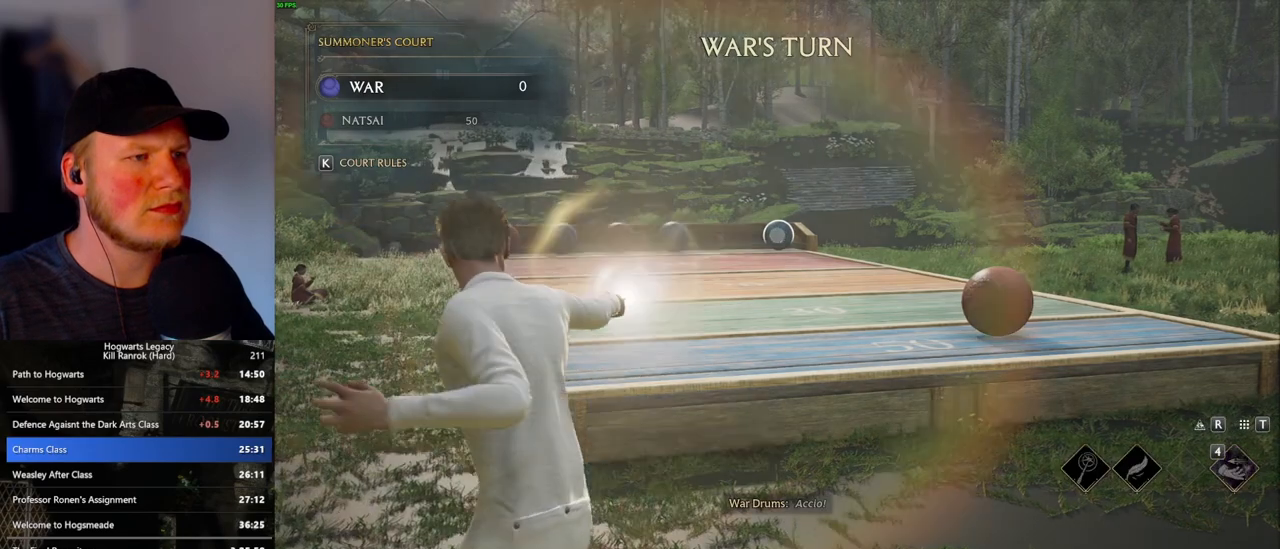
{"keys": ["4"], "mouse": ["right"], "events": [[33, "4", "down"], [100, "4", "up"], [183, "4", "down"], [250, "4", "up"], [333, "4", "down"], [400, "4", "up"], [483, "4", "down"]]}
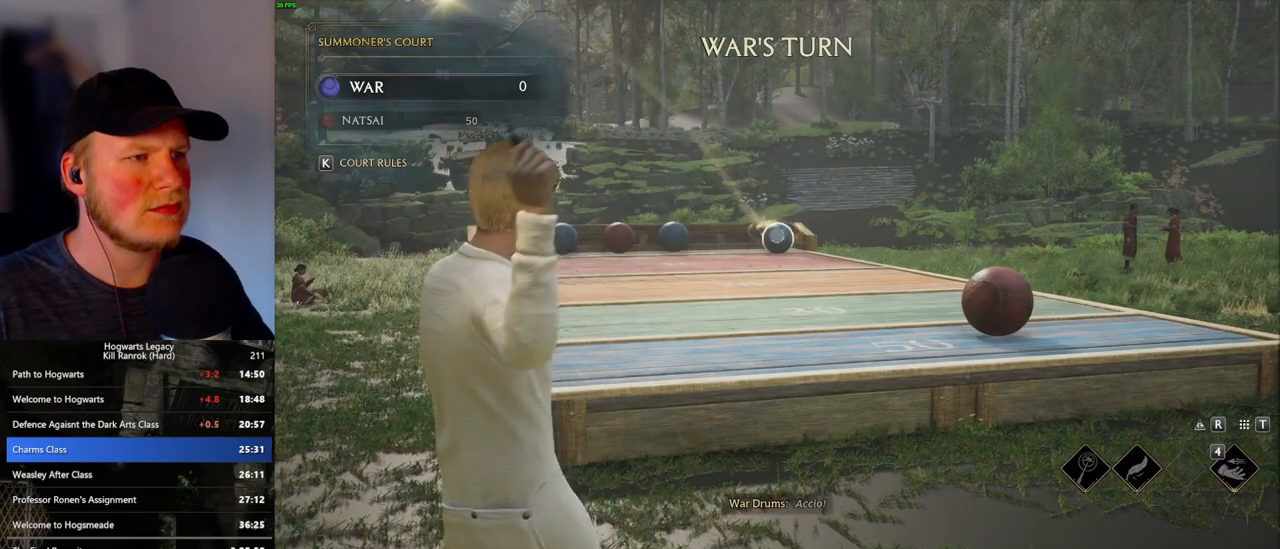
{"keys": [], "mouse": ["right"], "events": [[50, "4", "up"], [133, "4", "down"], [217, "4", "up"], [283, "4", "down"], [400, "4", "up"]]}
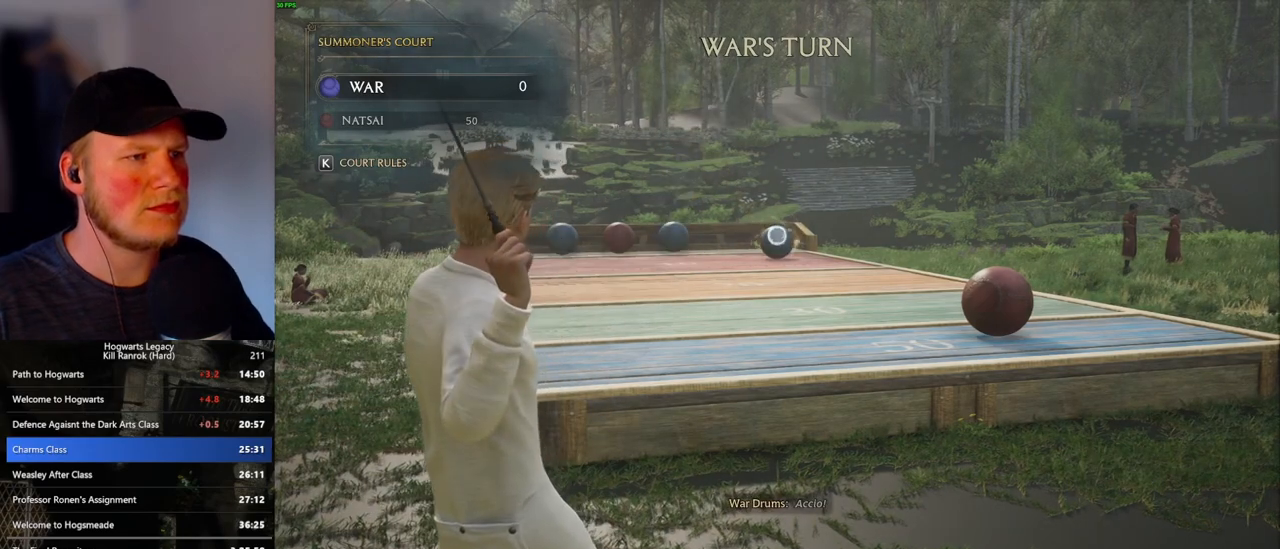
{"keys": ["d"], "mouse": [], "events": [[133, "mouse_right", "up"], [500, "d", "down"]]}
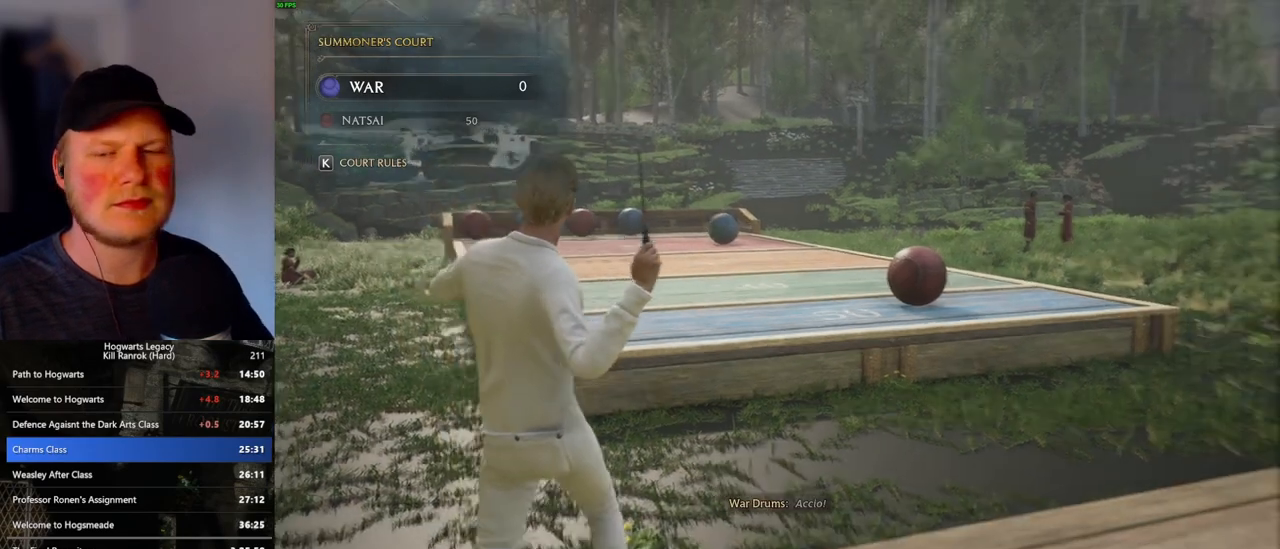
{"keys": ["d"], "mouse": [], "events": []}